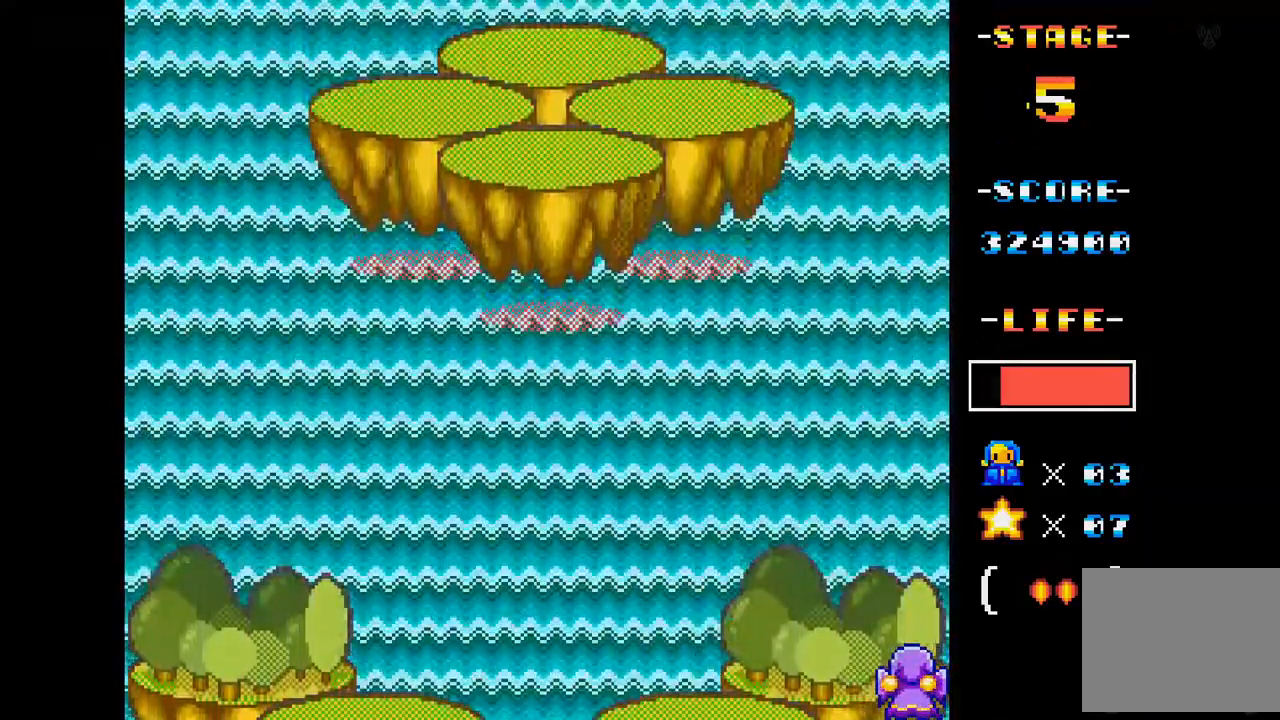
Gameplay with a controller (Xbox layout); each line is a JSON object with the inputs held at the frame after it. "events" lists button and stick changes between this image and that frame as [ms after this image, input, new state], when the widget could be followed in between. Not read: L3 R3 left_stick right_stick.
{"buttons": [], "events": []}
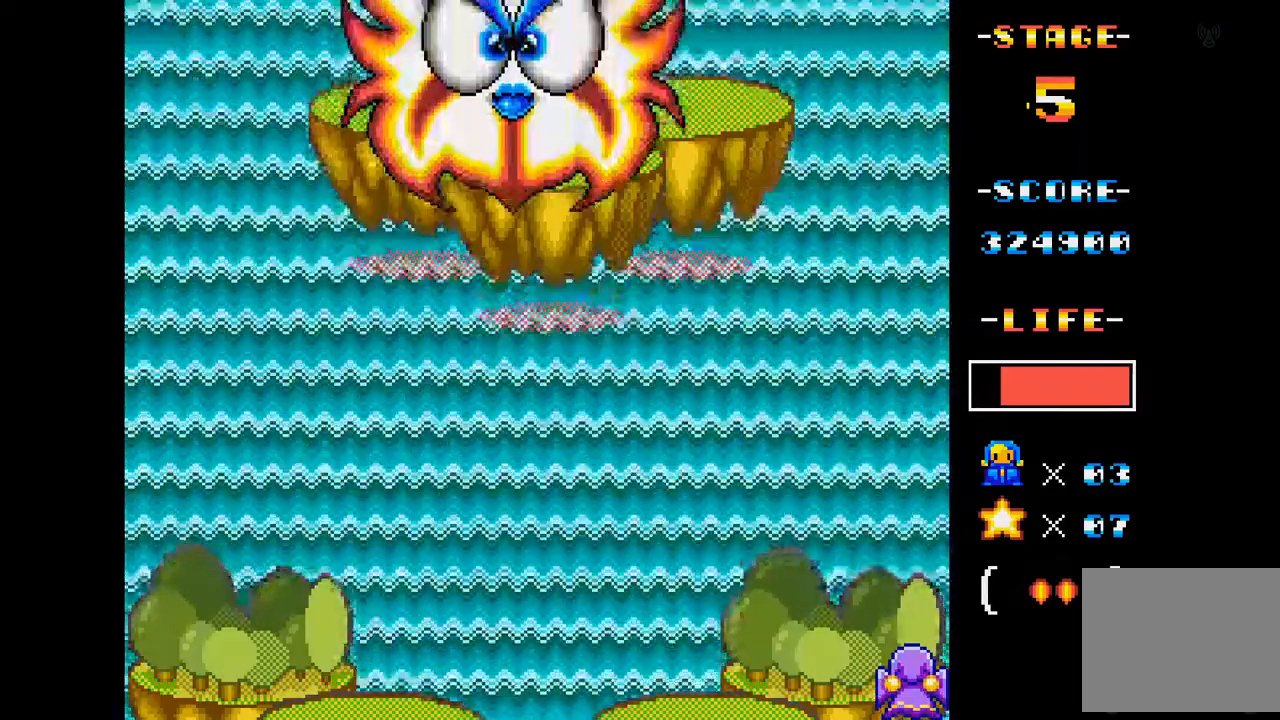
{"buttons": ["A"], "events": [[117, "A", "down"]]}
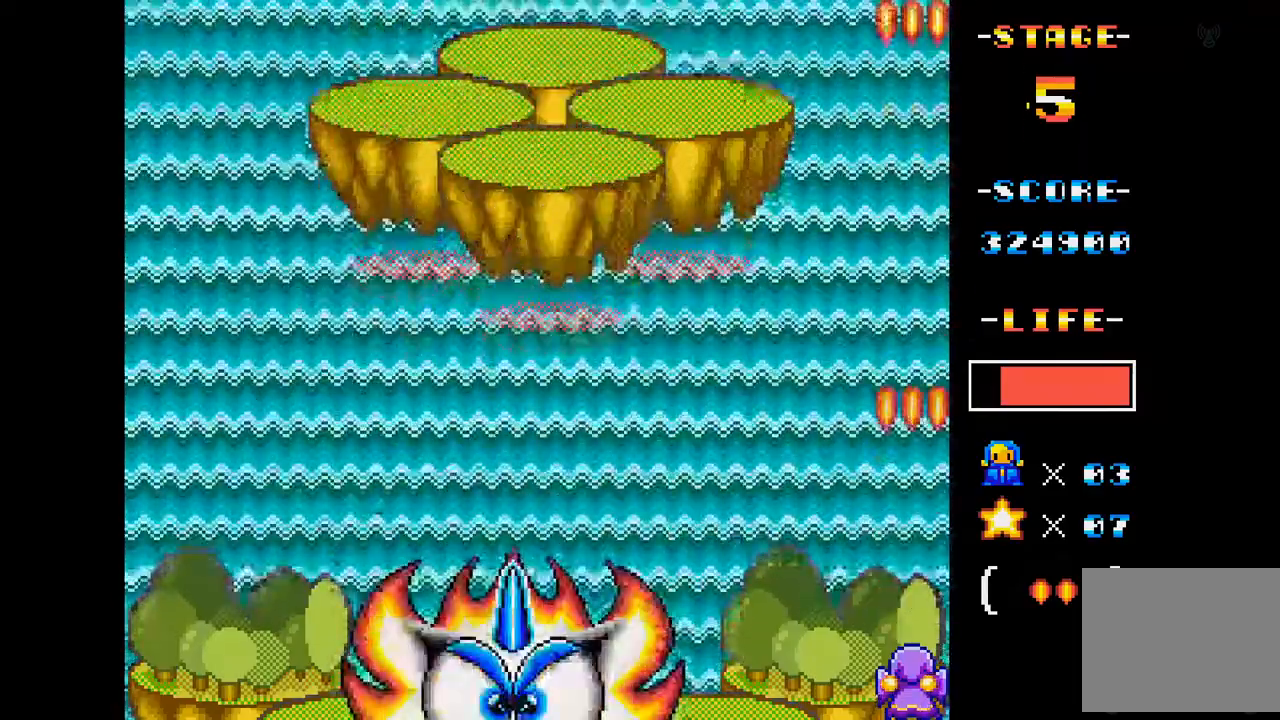
{"buttons": ["A", "DPAD_LEFT"], "events": [[317, "DPAD_LEFT", "down"]]}
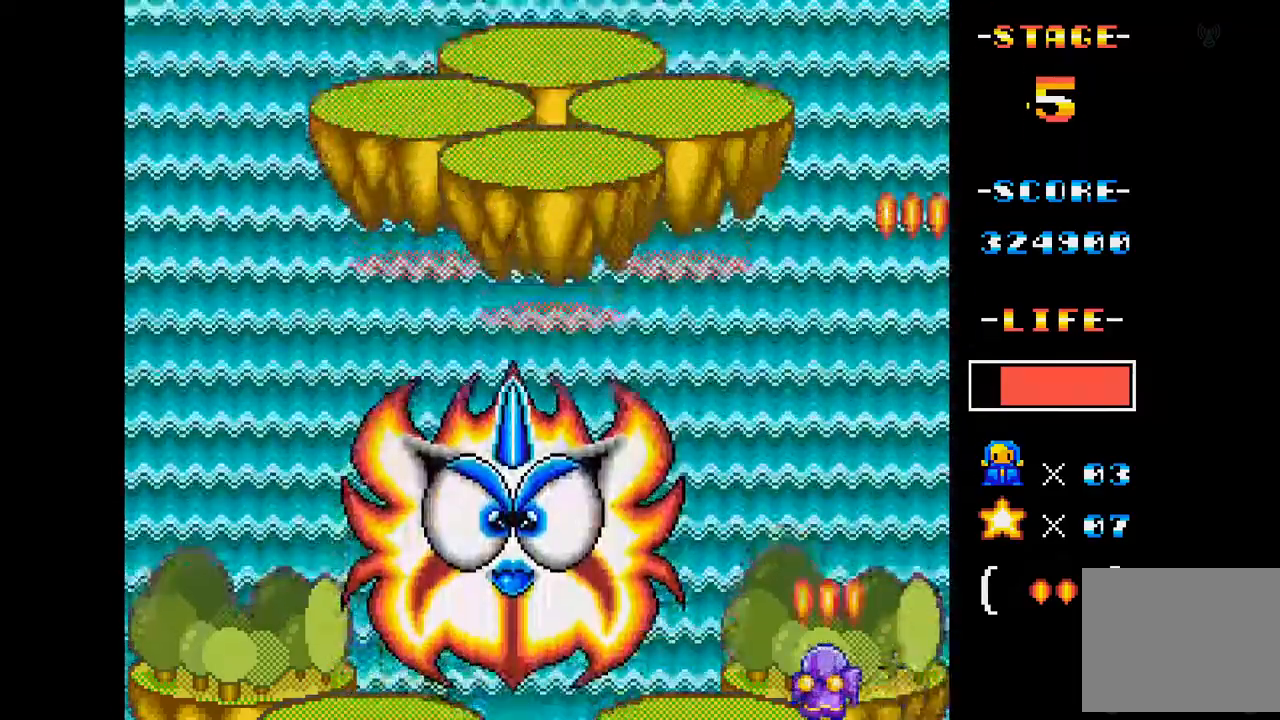
{"buttons": ["A"], "events": [[217, "DPAD_LEFT", "up"]]}
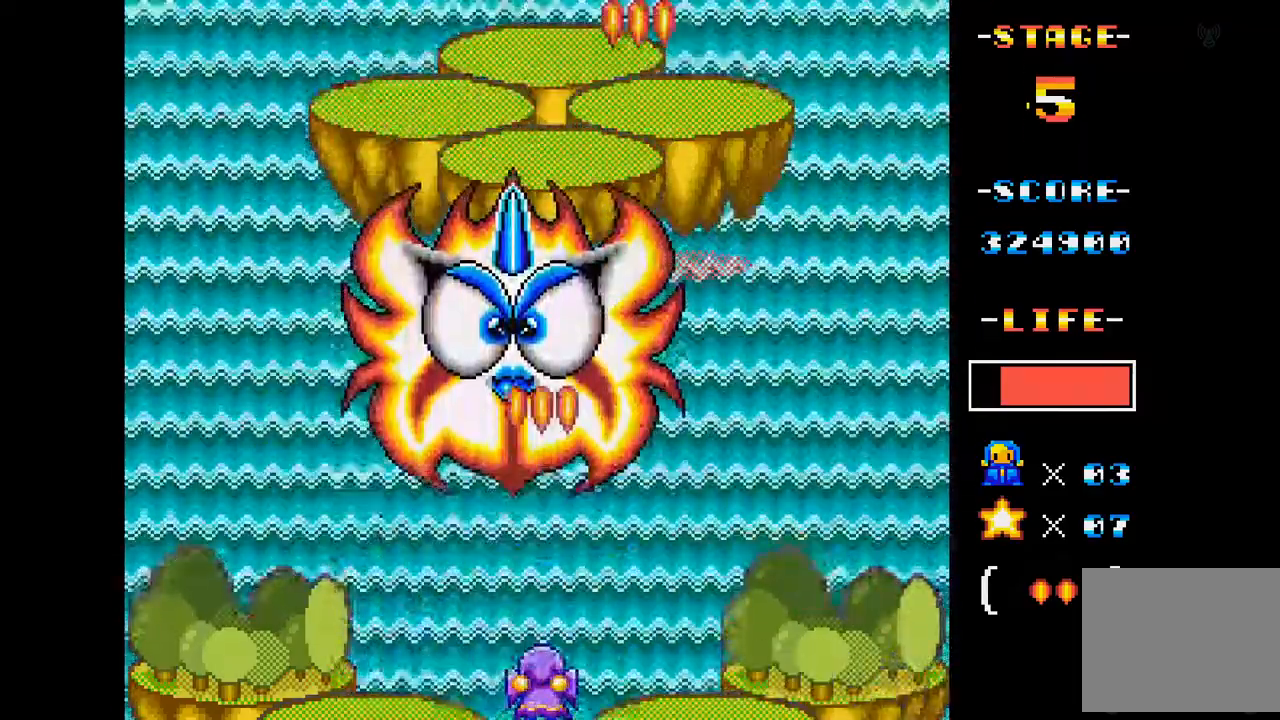
{"buttons": ["A", "DPAD_RIGHT"], "events": [[116, "DPAD_RIGHT", "down"]]}
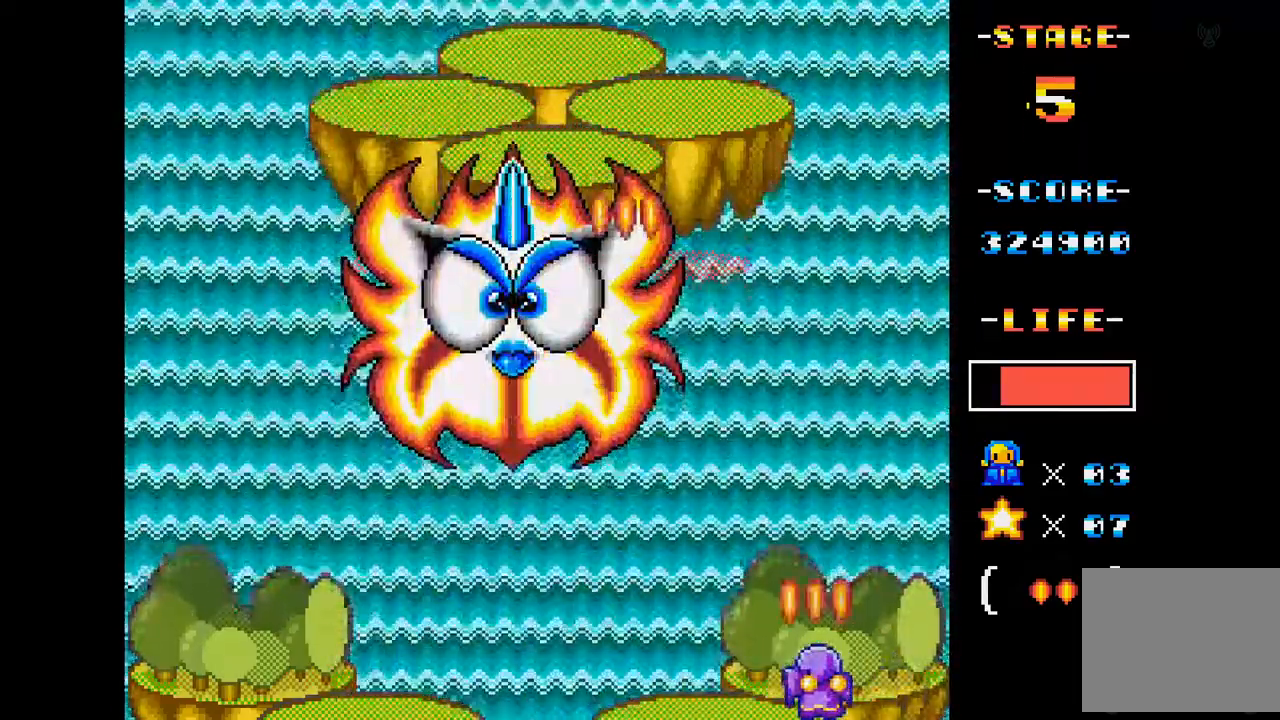
{"buttons": [], "events": [[234, "DPAD_RIGHT", "up"], [501, "A", "up"]]}
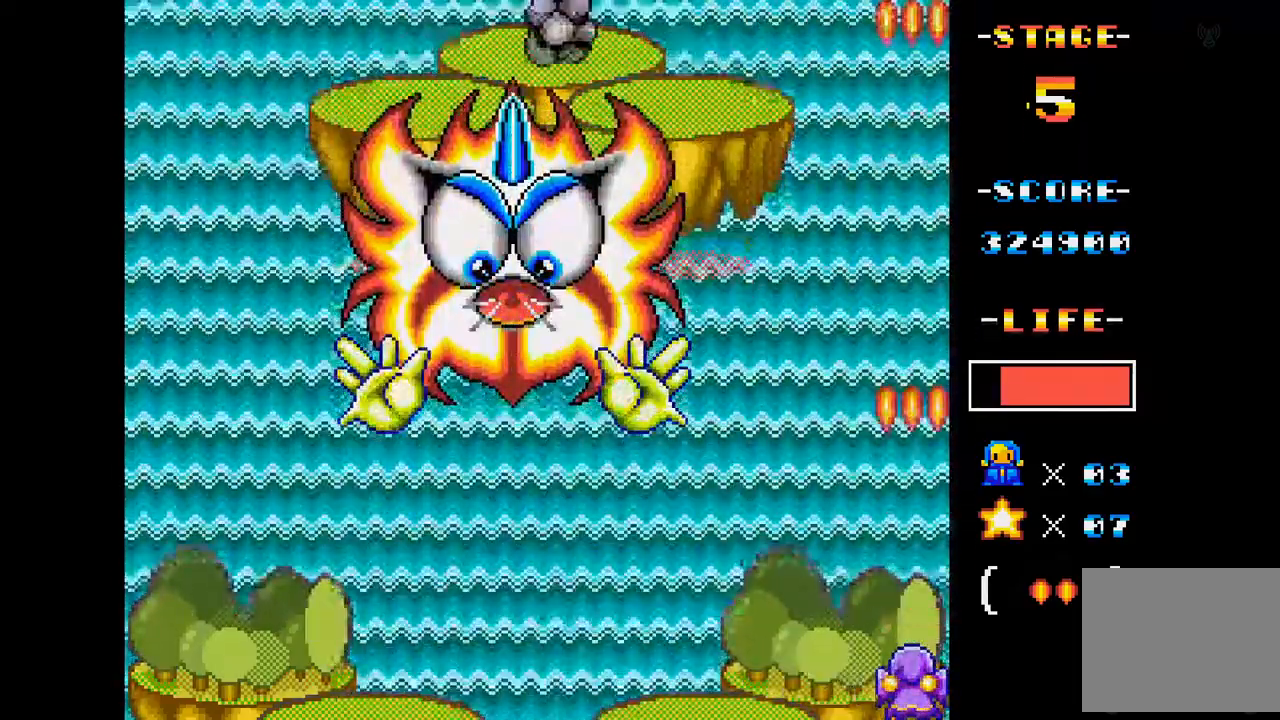
{"buttons": [], "events": []}
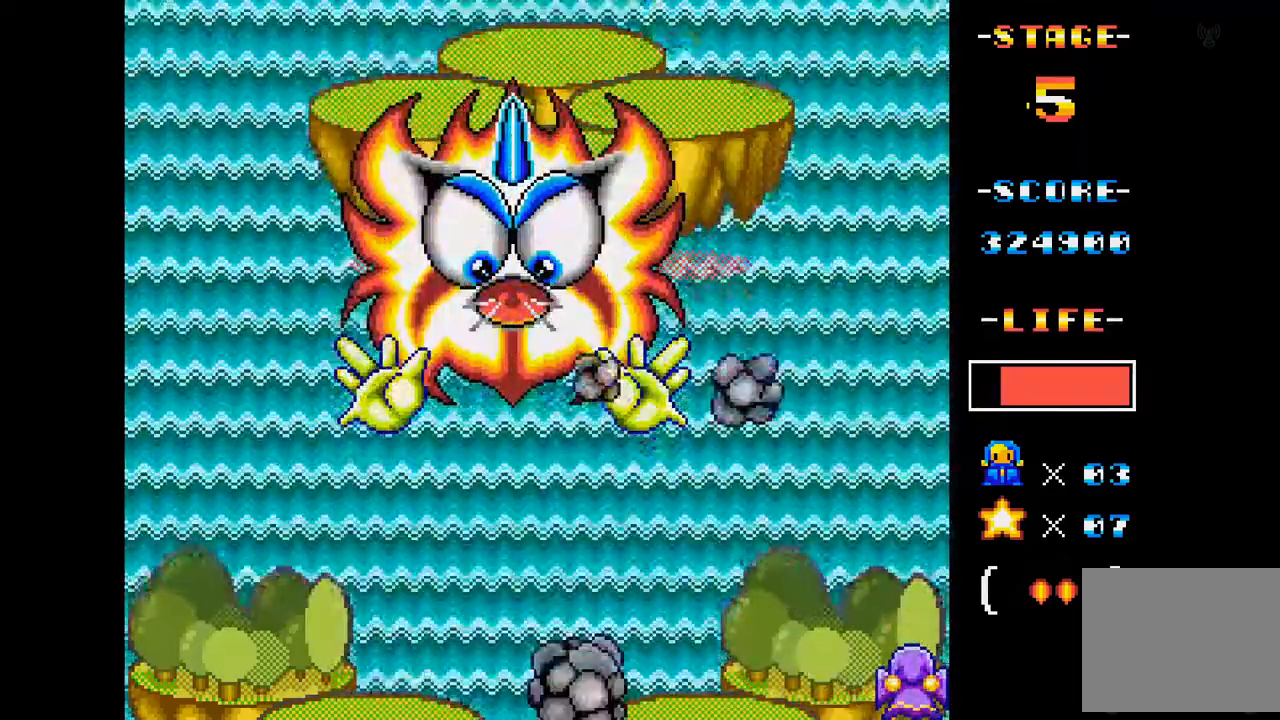
{"buttons": [], "events": []}
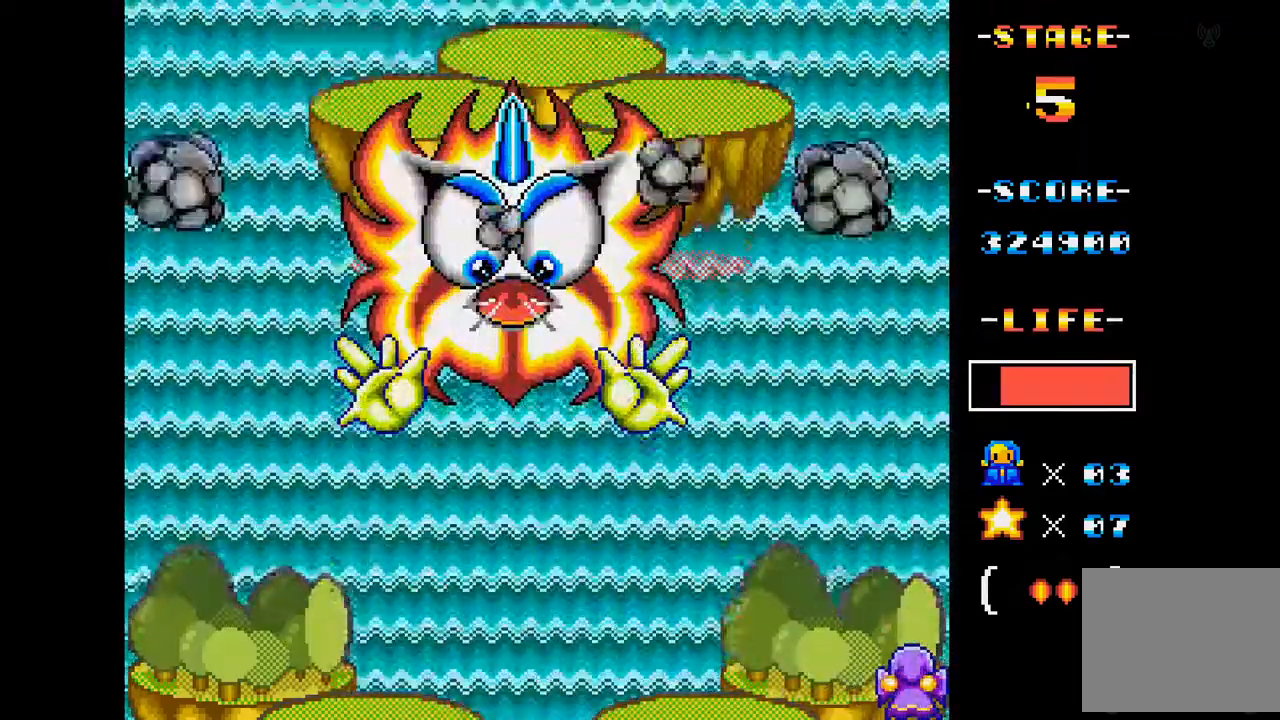
{"buttons": [], "events": []}
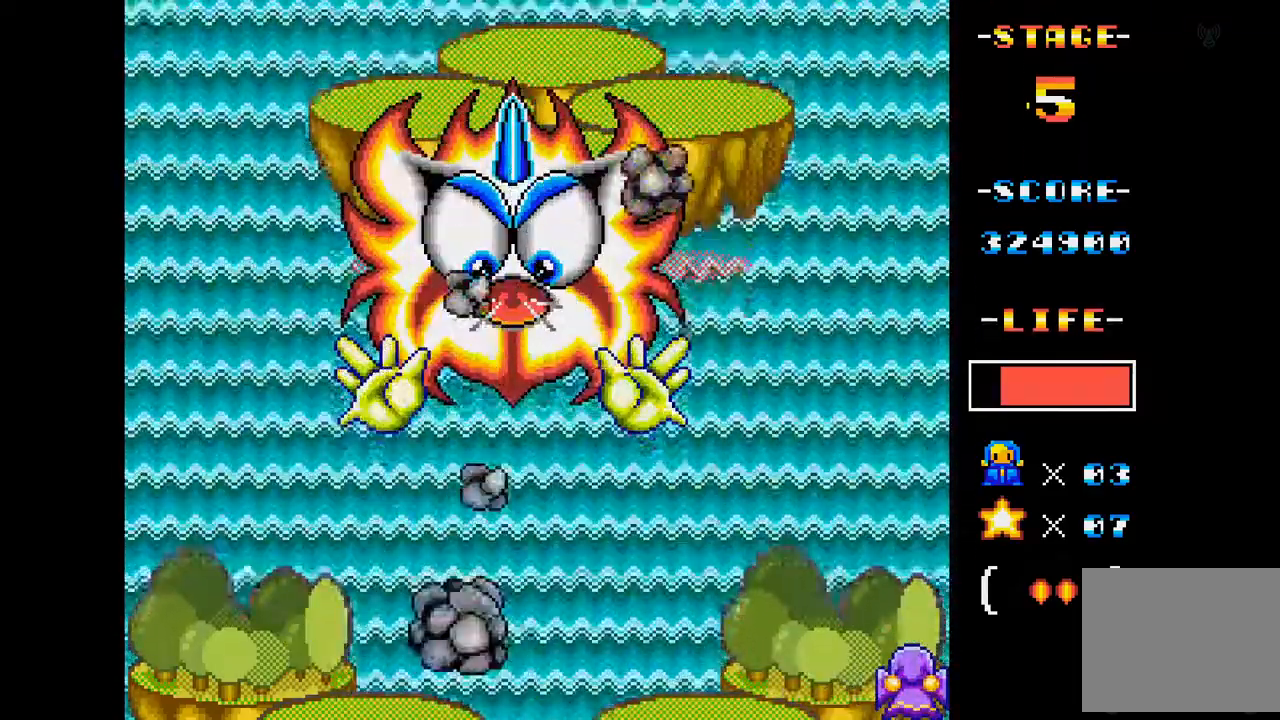
{"buttons": [], "events": []}
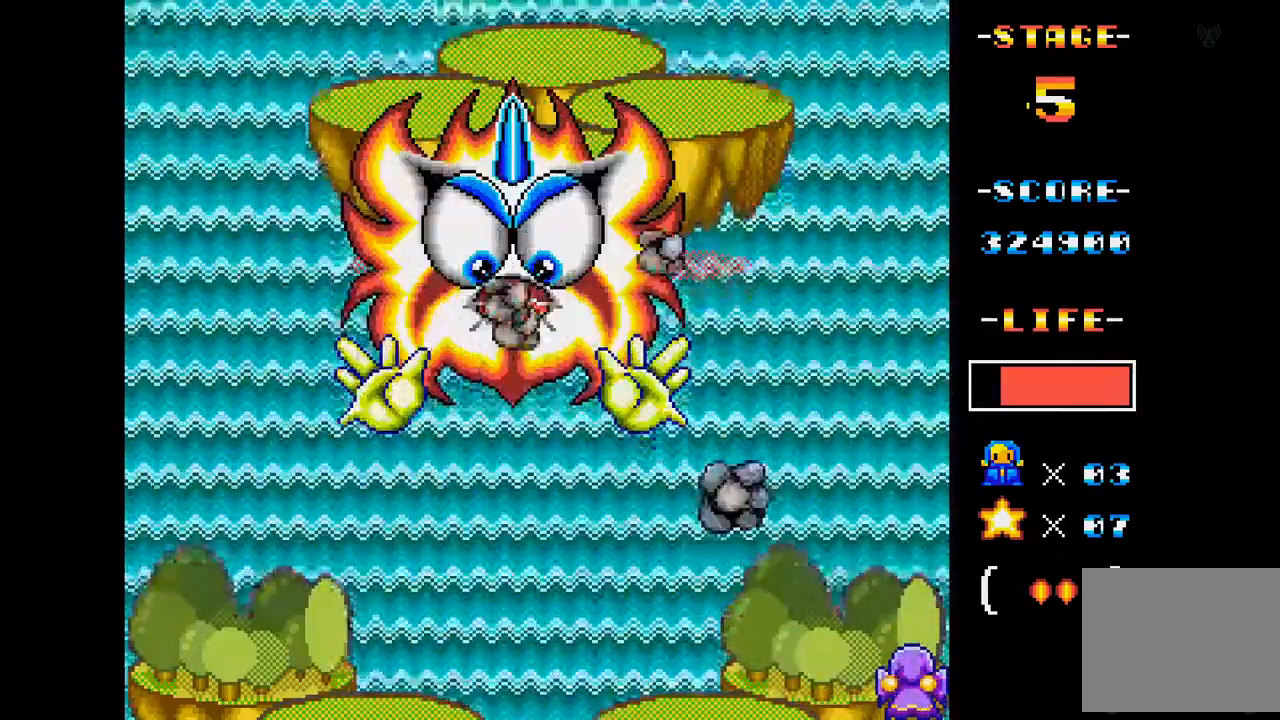
{"buttons": [], "events": []}
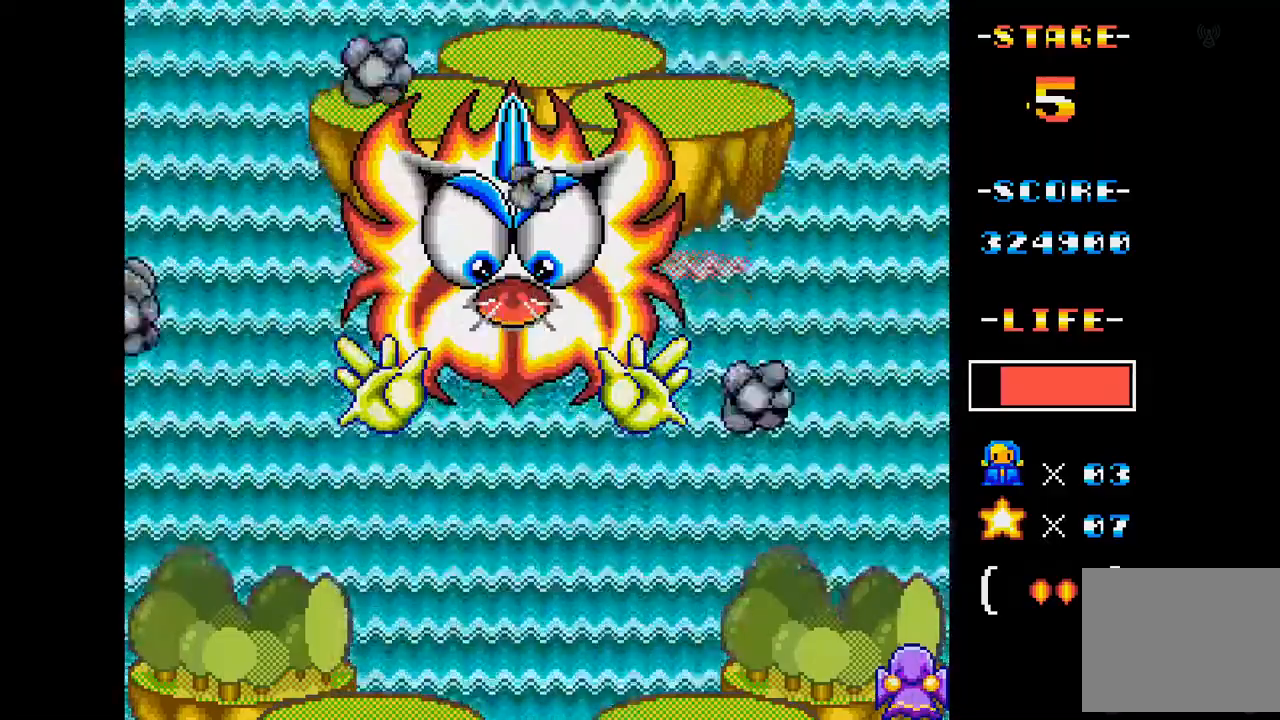
{"buttons": [], "events": []}
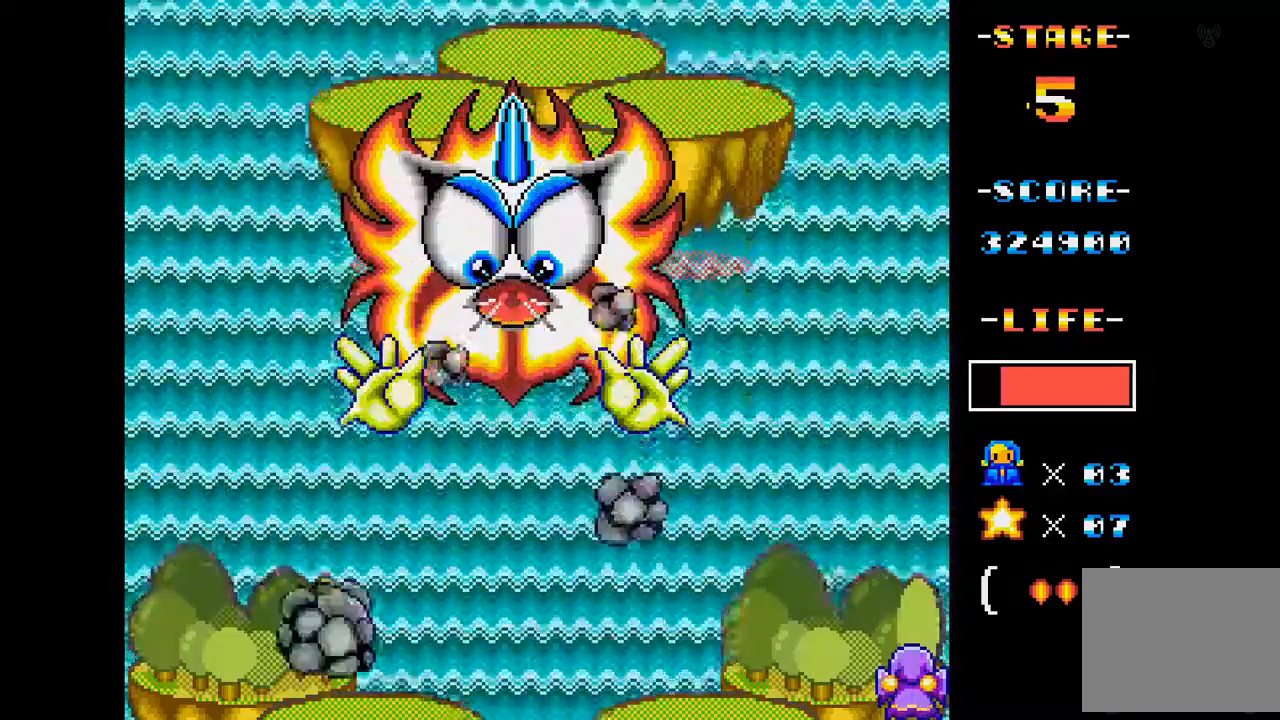
{"buttons": [], "events": []}
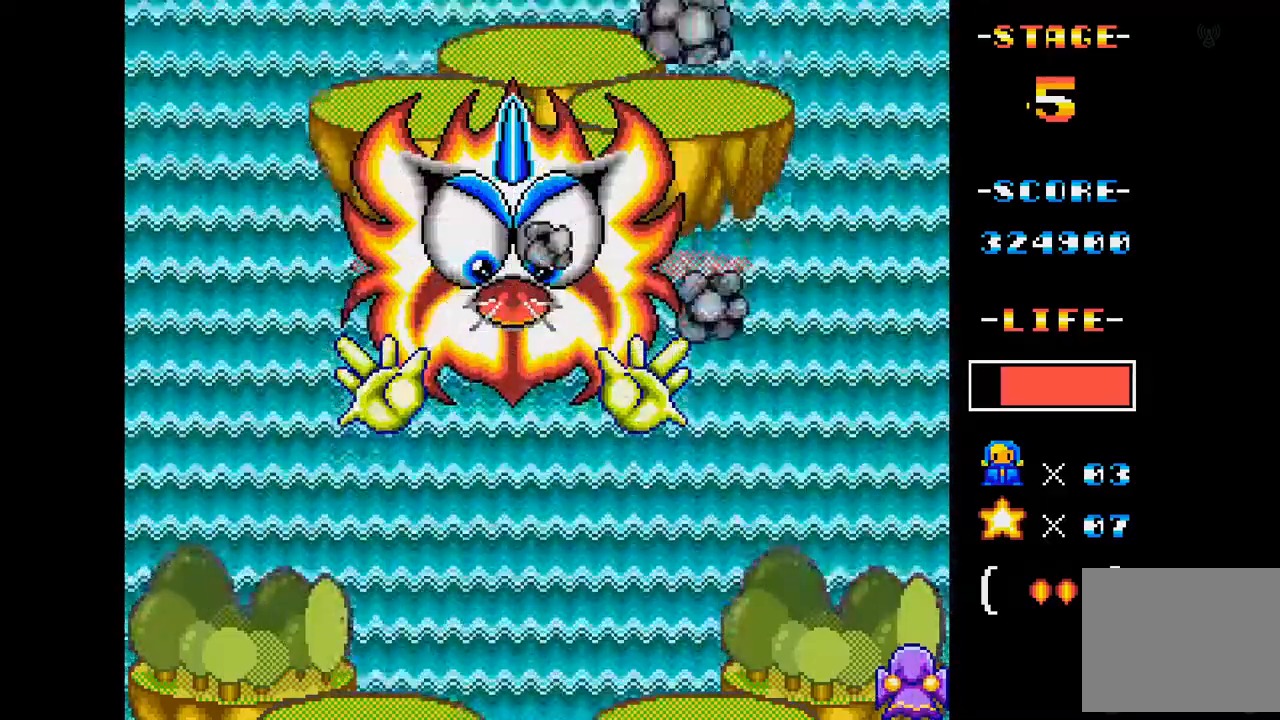
{"buttons": [], "events": []}
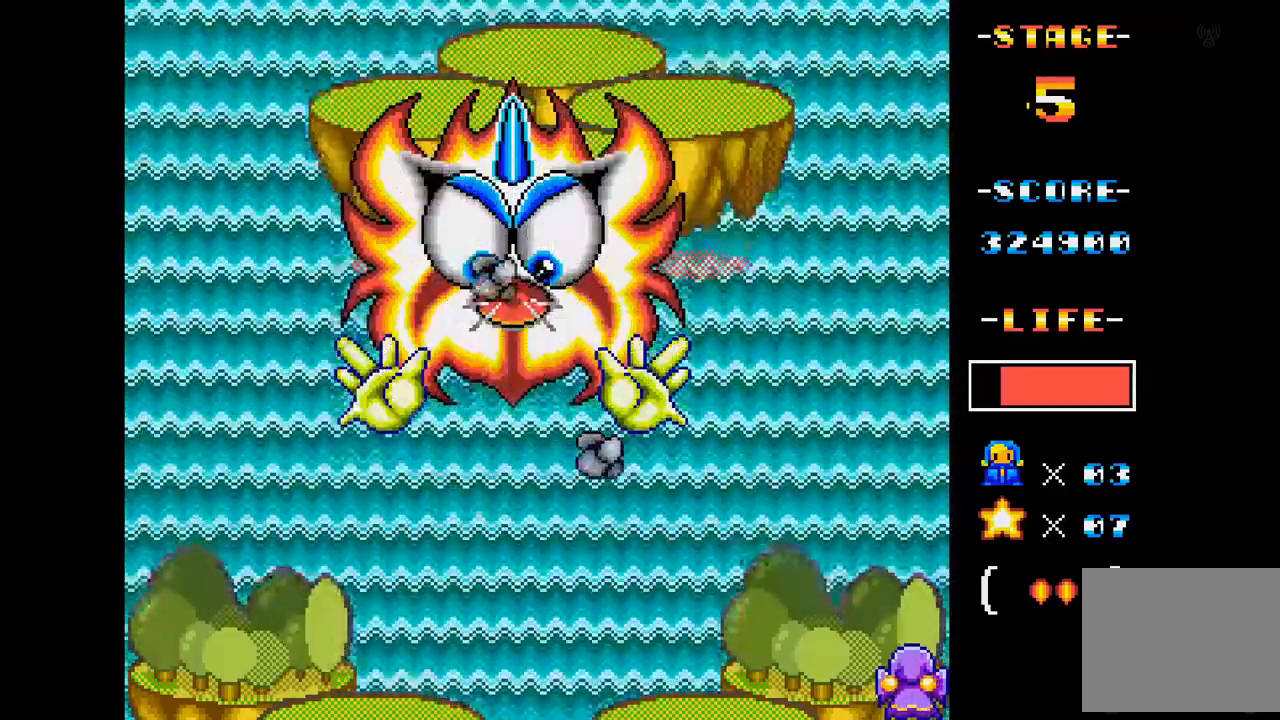
{"buttons": ["A", "DPAD_LEFT"], "events": [[383, "DPAD_LEFT", "down"], [400, "A", "down"]]}
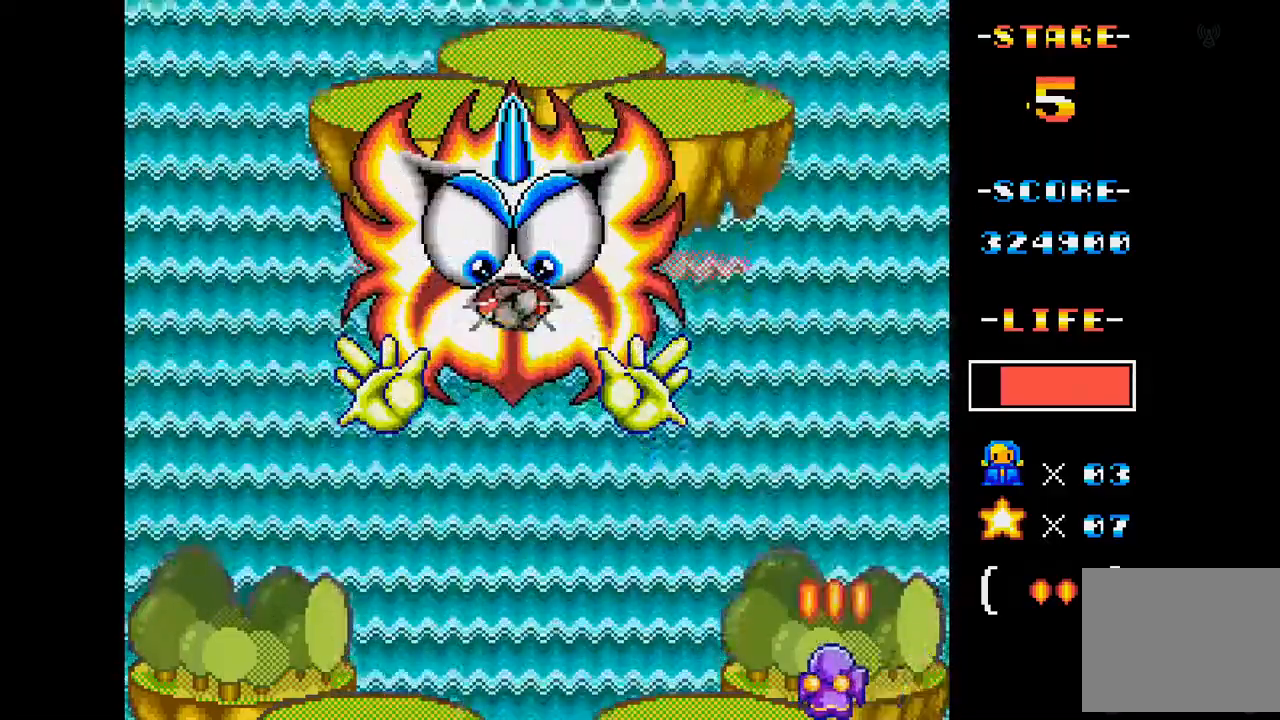
{"buttons": ["A"], "events": [[284, "DPAD_LEFT", "up"]]}
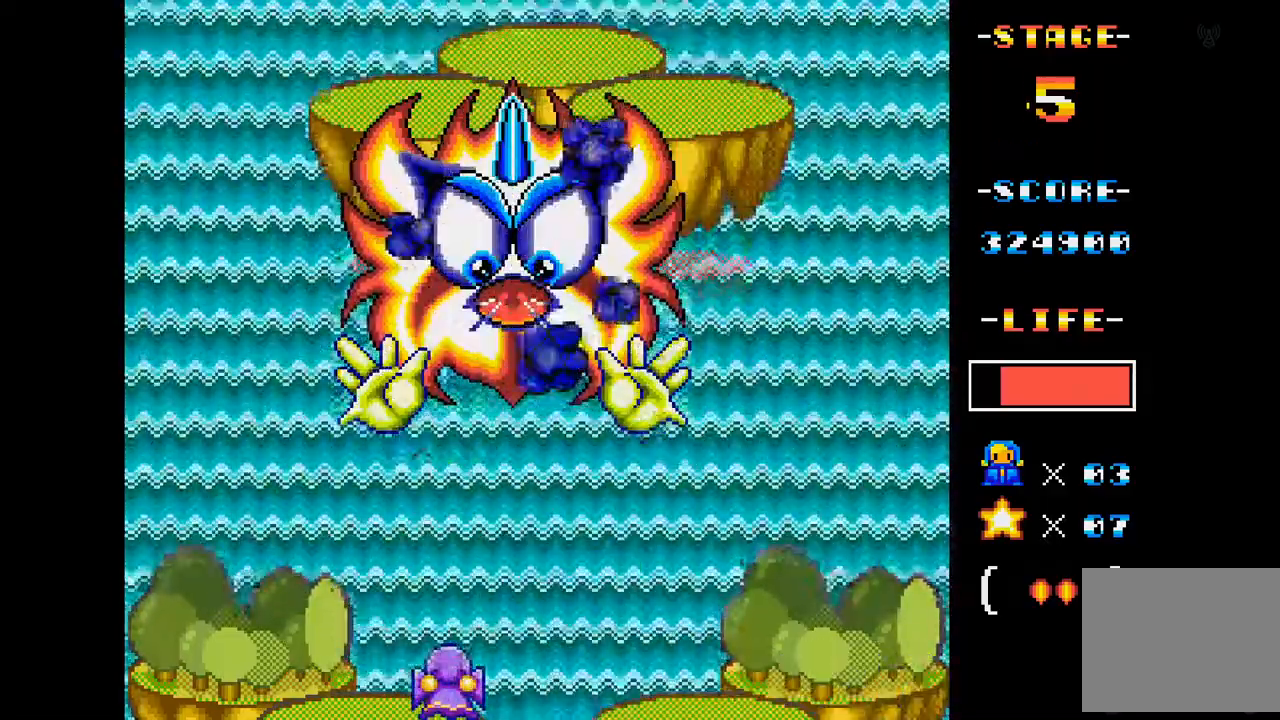
{"buttons": ["A"], "events": [[50, "DPAD_RIGHT", "down"], [116, "DPAD_RIGHT", "up"]]}
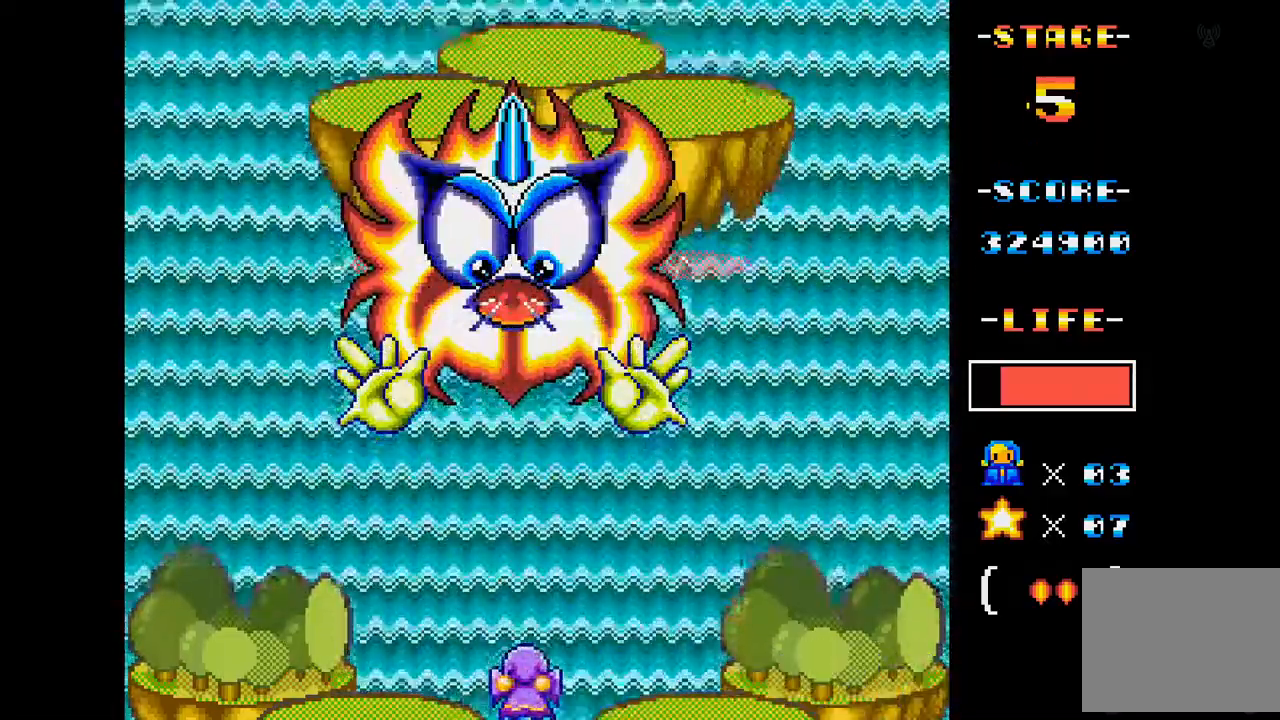
{"buttons": ["A"], "events": [[217, "DPAD_LEFT", "down"], [367, "DPAD_LEFT", "up"]]}
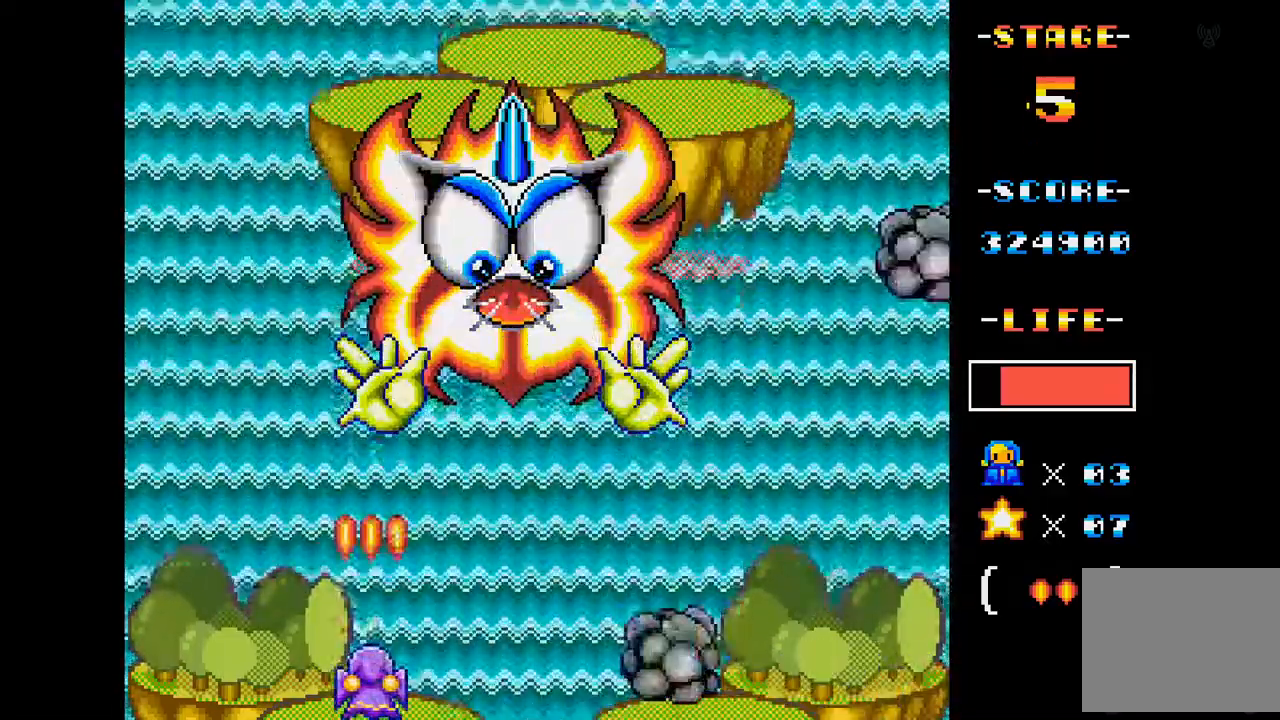
{"buttons": ["A"], "events": [[66, "DPAD_RIGHT", "down"], [200, "DPAD_RIGHT", "up"]]}
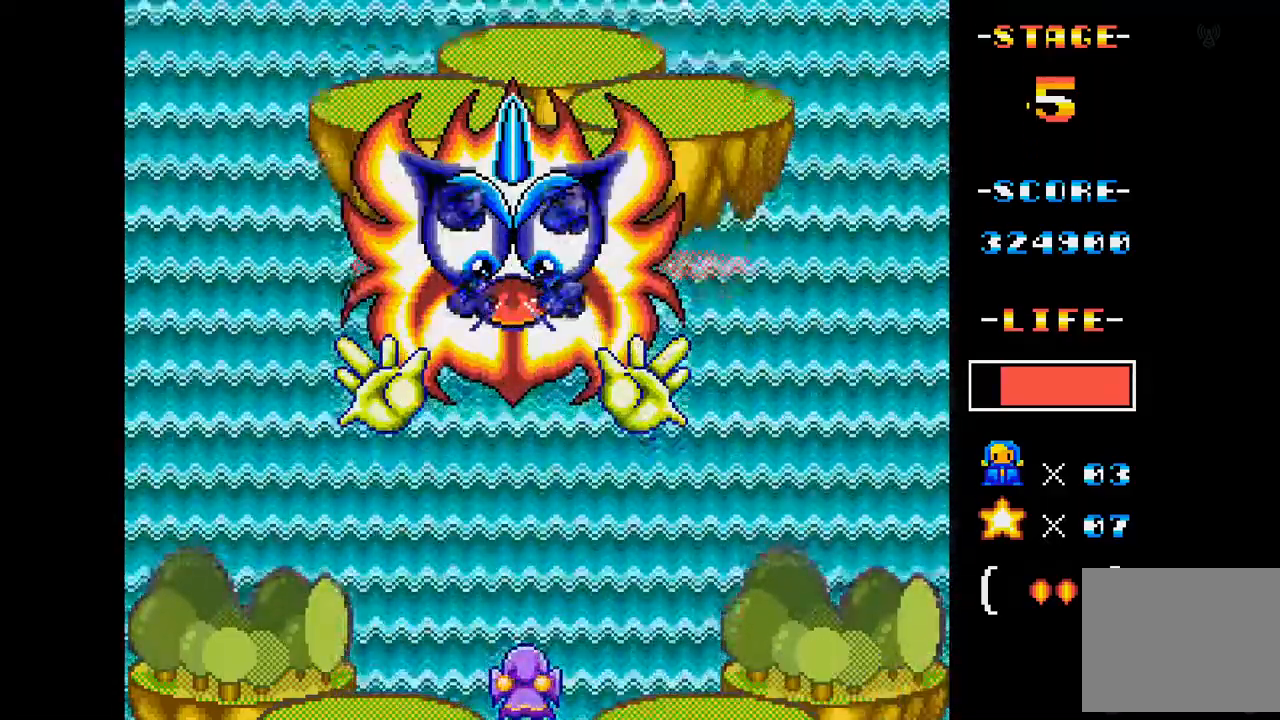
{"buttons": ["A"]}
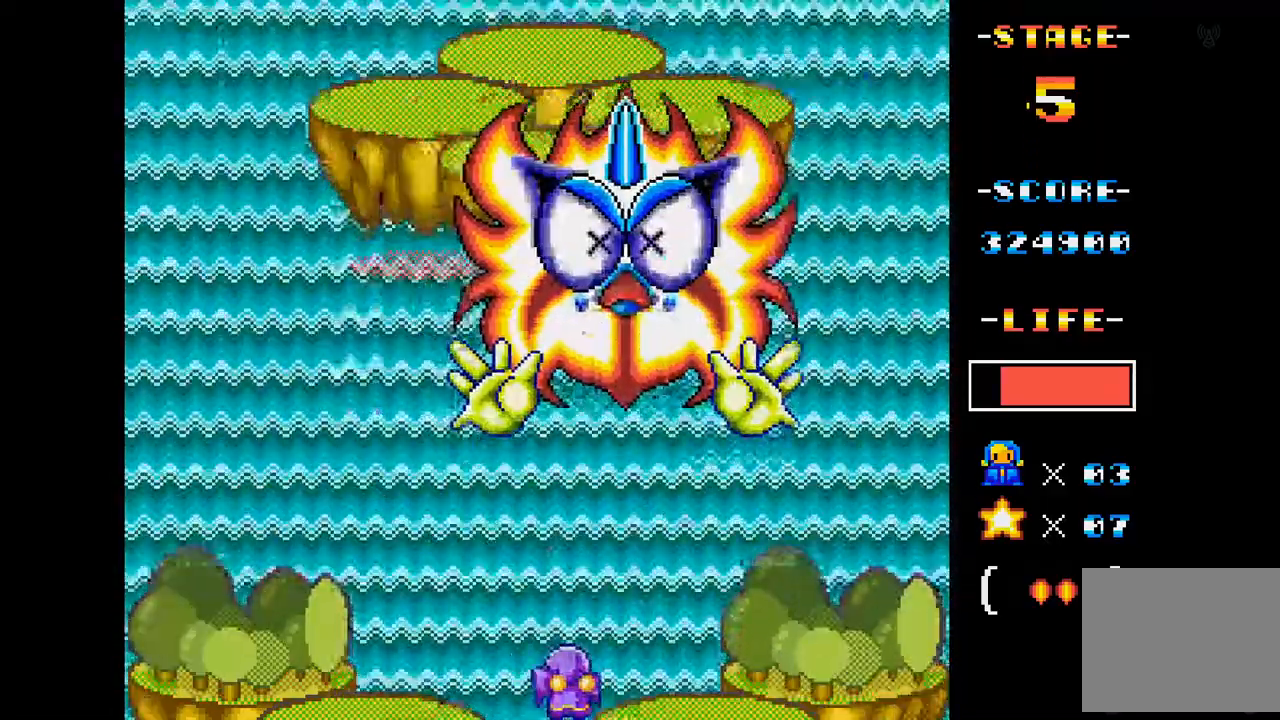
{"buttons": ["A"], "events": [[166, "DPAD_RIGHT", "down"], [400, "DPAD_RIGHT", "up"]]}
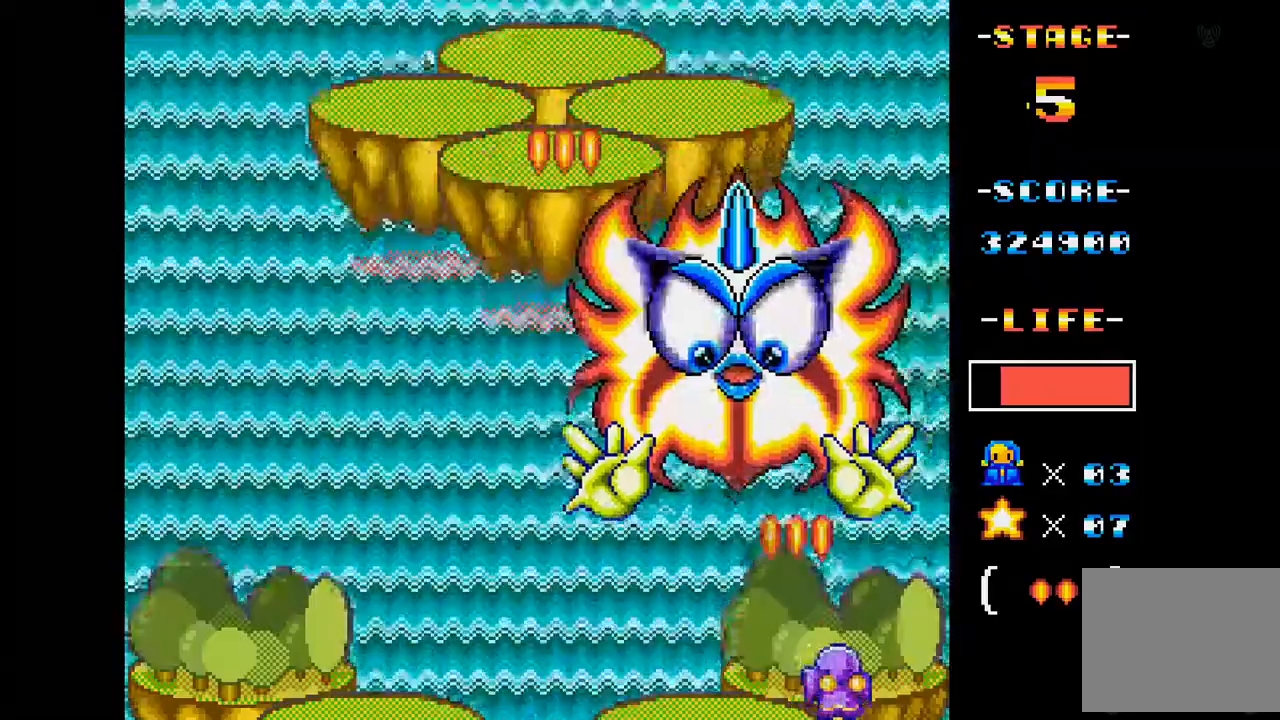
{"buttons": ["A", "DPAD_LEFT"], "events": [[167, "DPAD_RIGHT", "down"], [251, "DPAD_RIGHT", "up"], [334, "DPAD_LEFT", "down"]]}
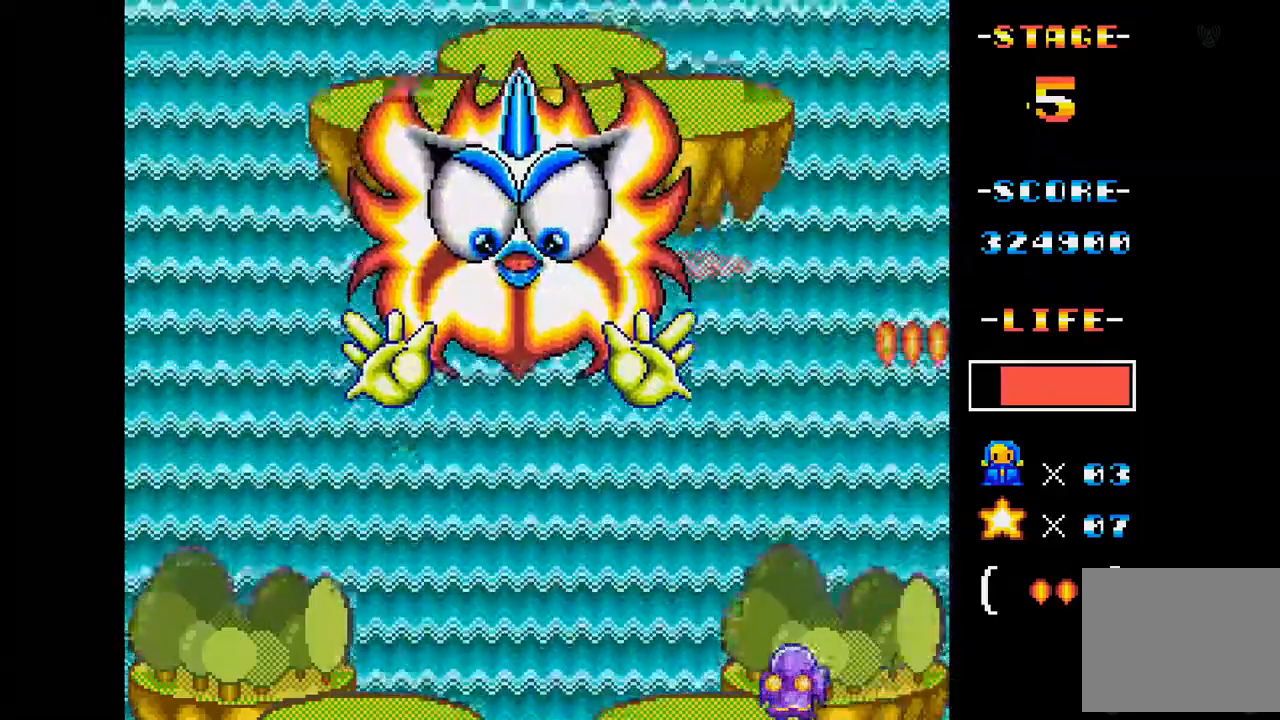
{"buttons": ["A"], "events": [[83, "DPAD_LEFT", "up"], [217, "DPAD_RIGHT", "down"], [367, "DPAD_RIGHT", "up"]]}
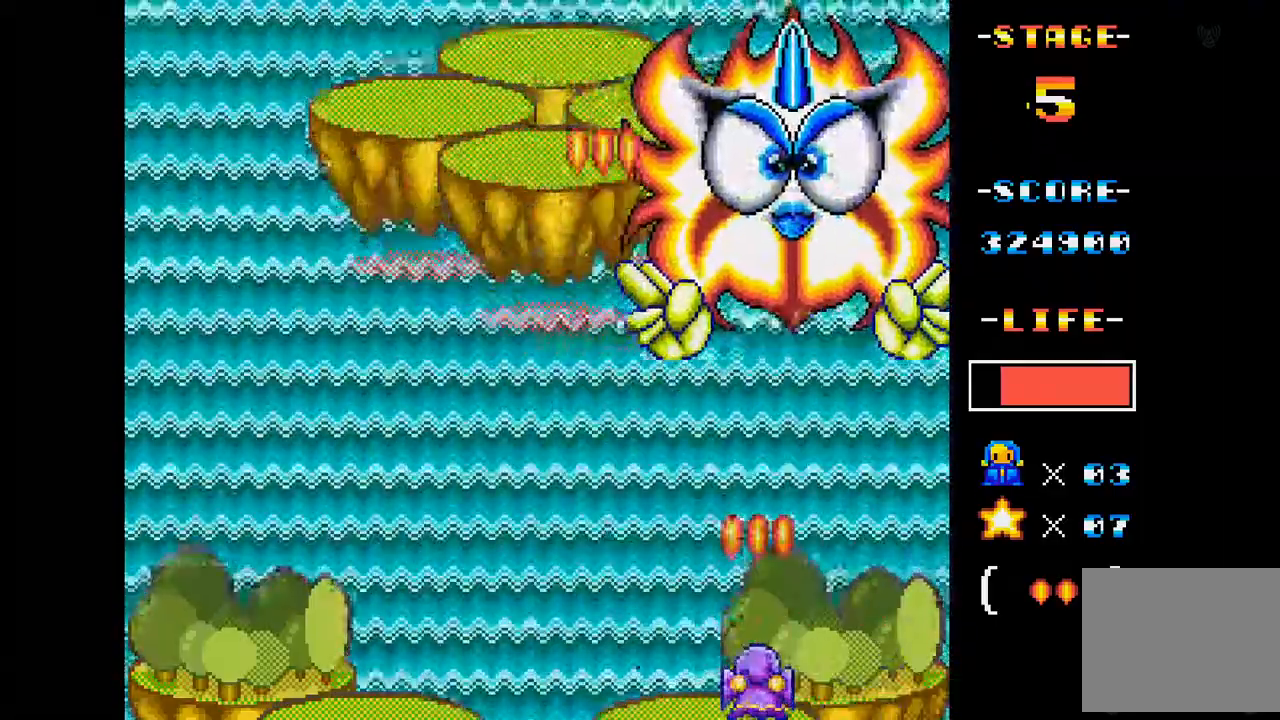
{"buttons": ["A"], "events": [[267, "DPAD_LEFT", "down"], [501, "DPAD_LEFT", "up"]]}
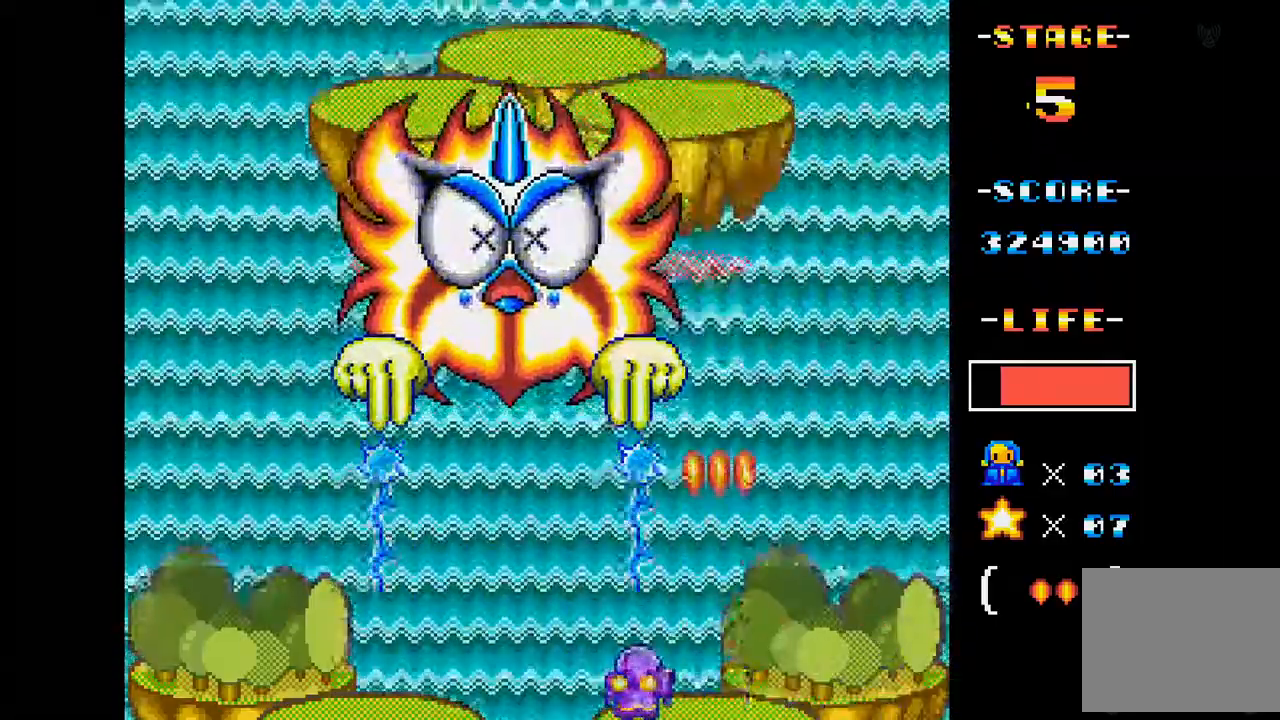
{"buttons": ["A"], "events": [[50, "B", "down"], [217, "B", "up"]]}
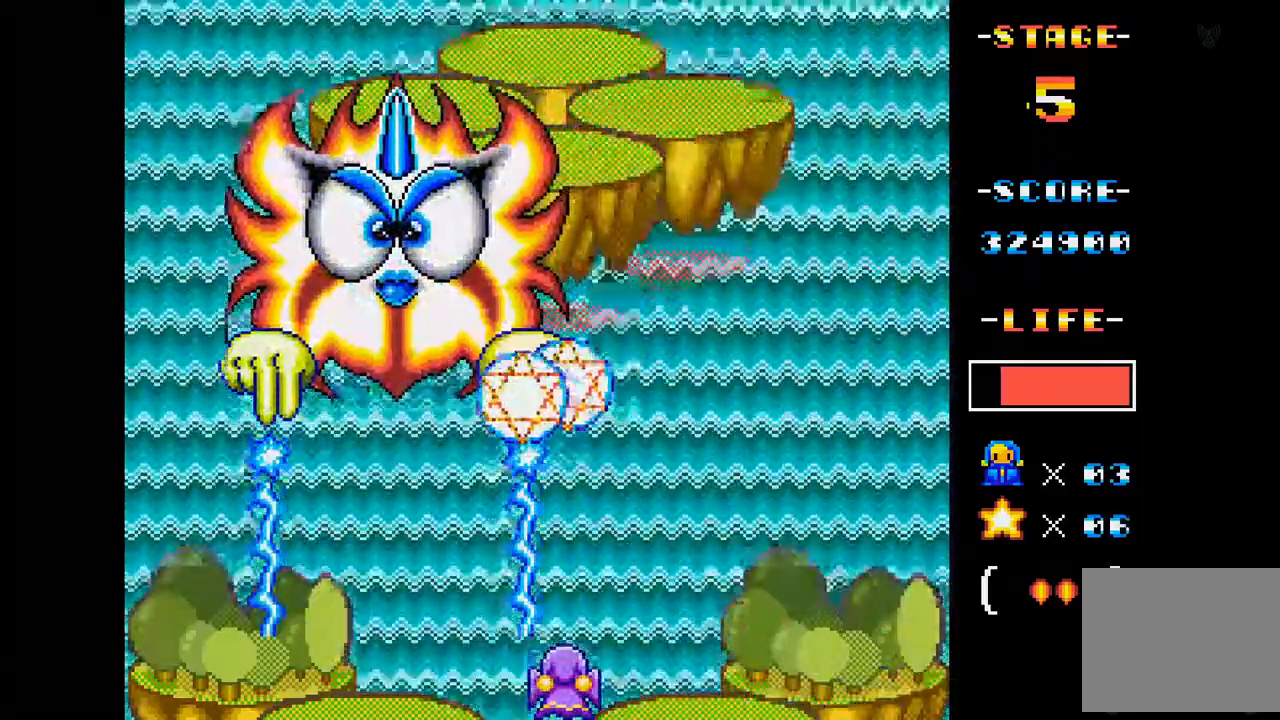
{"buttons": ["A"], "events": []}
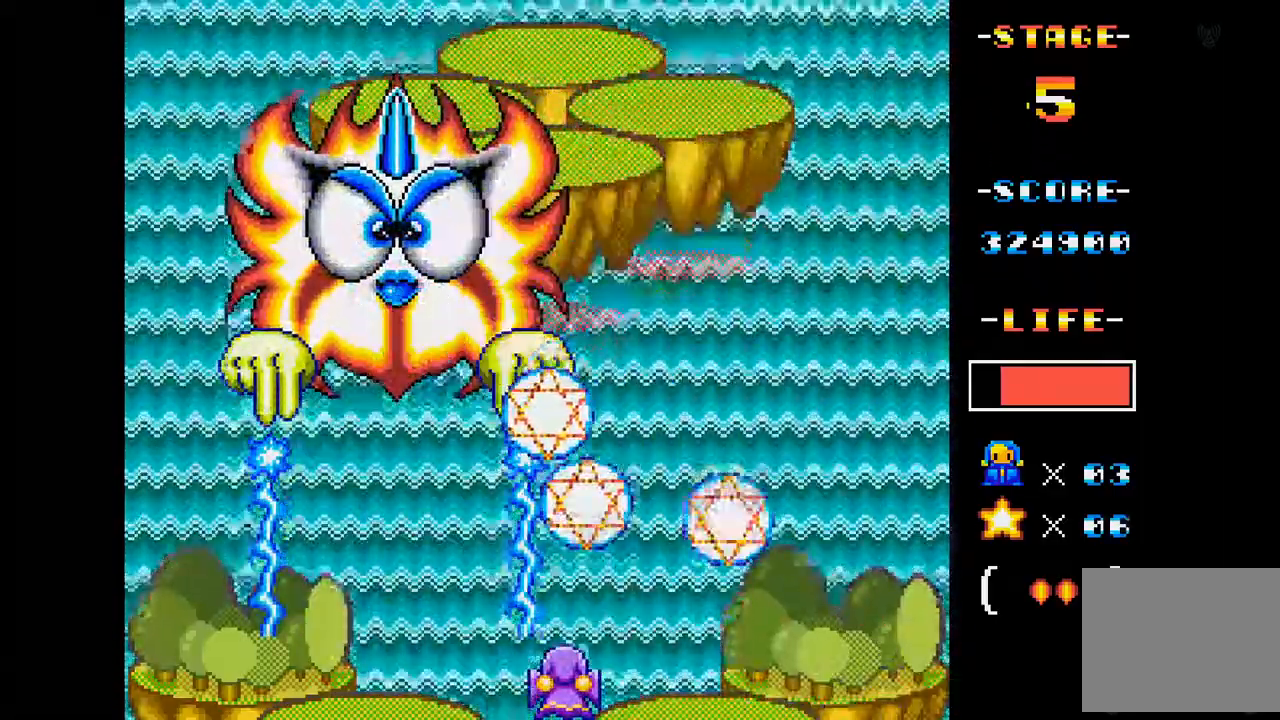
{"buttons": ["A"], "events": []}
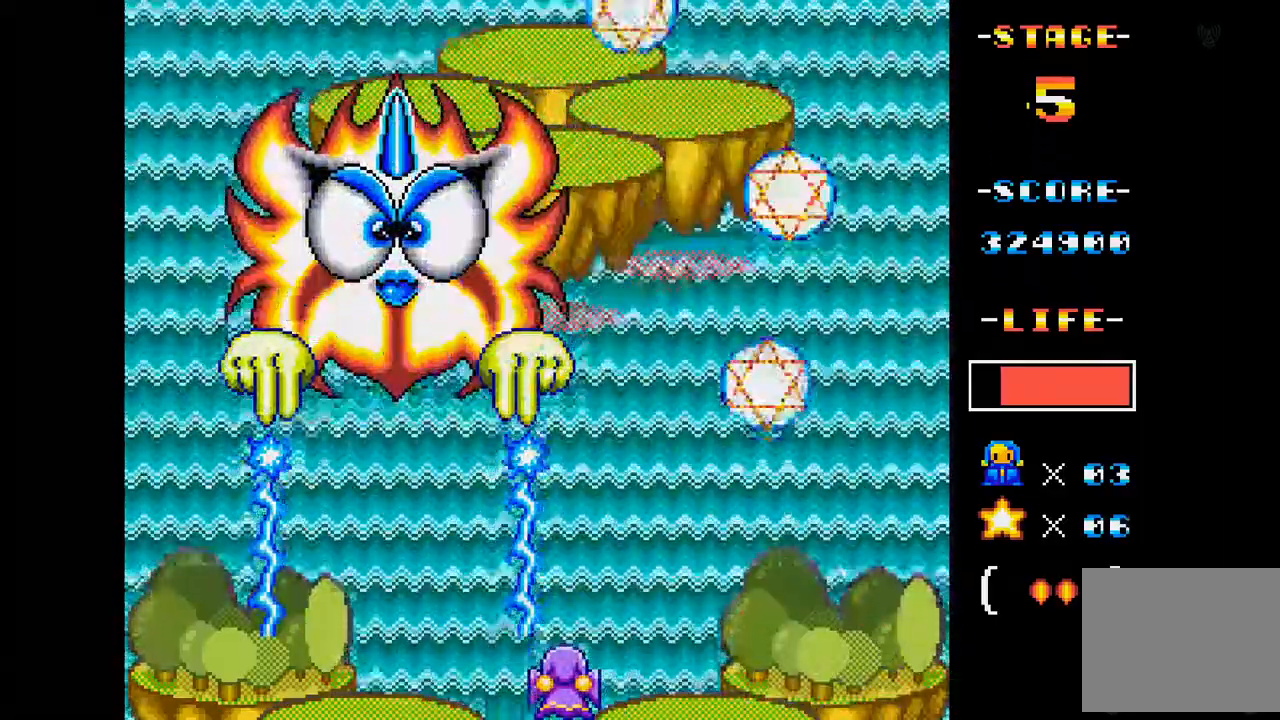
{"buttons": ["A"], "events": []}
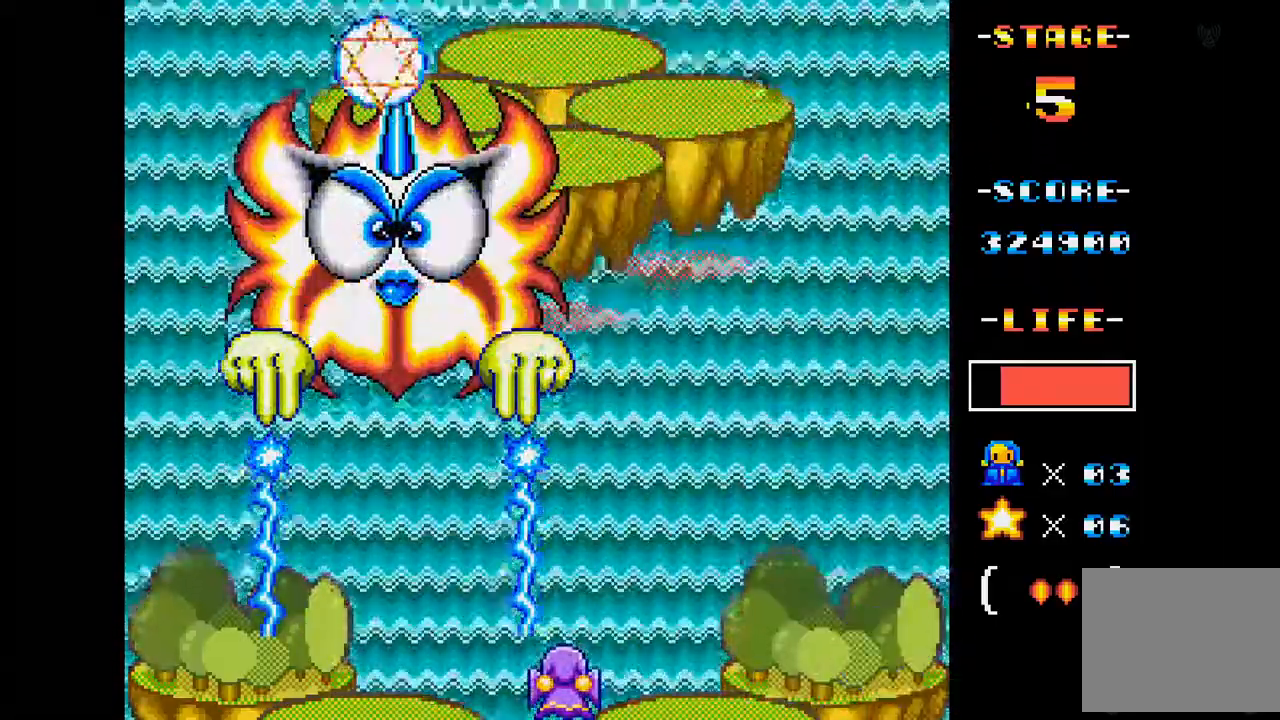
{"buttons": ["A", "DPAD_LEFT"], "events": [[434, "DPAD_LEFT", "down"]]}